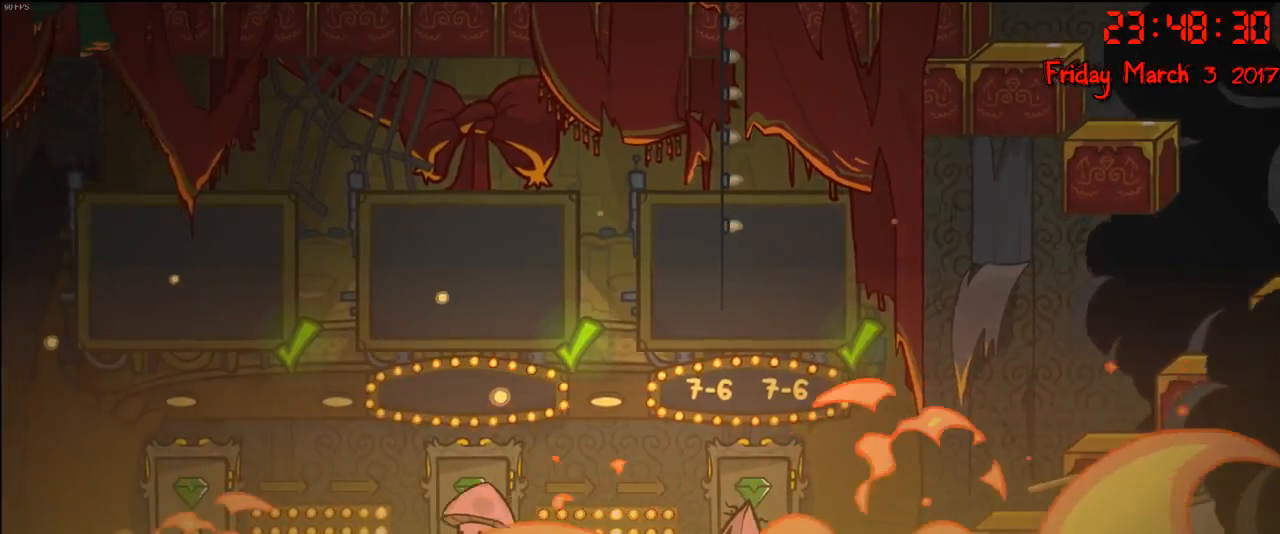
Gameplay with a controller (Xbox layout); each line is a JSON object with the inputs held at the frame after it. "events" lists button and stick changes between this image and that frame as [ms after this image, input, new state], when the widget could be followed in between.
{"buttons": [], "left_stick": "right", "right_stick": "center", "events": [[483, "left_stick", "right"]]}
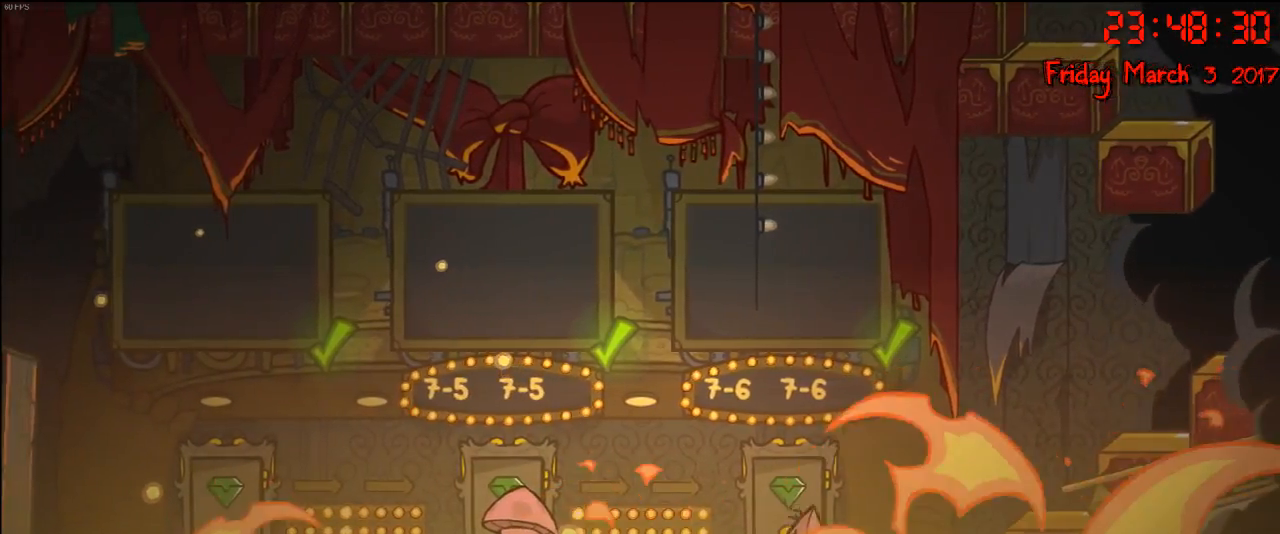
{"buttons": [], "left_stick": "right", "right_stick": "center", "events": [[383, "left_stick", "center"], [483, "left_stick", "right"]]}
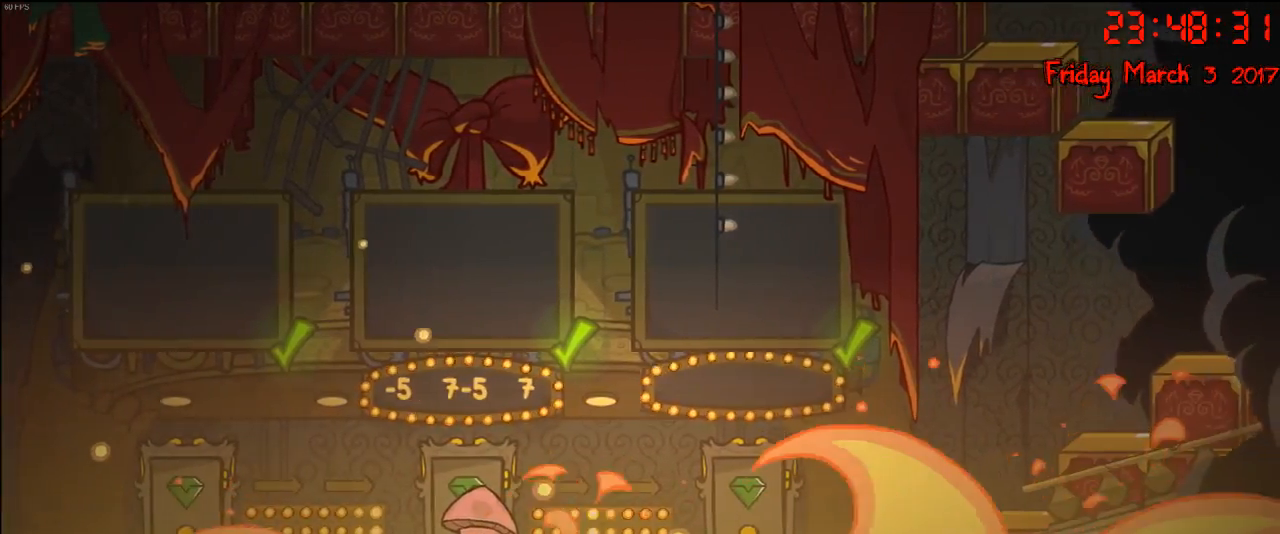
{"buttons": ["A"], "left_stick": "right", "right_stick": "center", "events": [[33, "A", "down"], [183, "A", "up"], [417, "A", "down"]]}
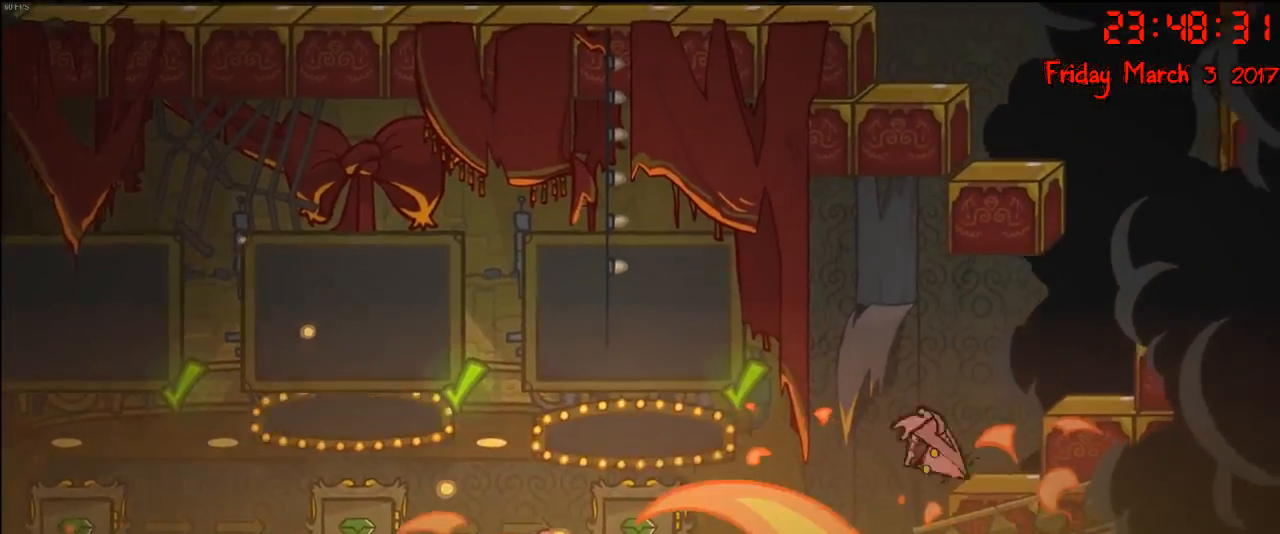
{"buttons": ["A"], "left_stick": "right", "right_stick": "center", "events": [[50, "A", "up"], [467, "A", "down"]]}
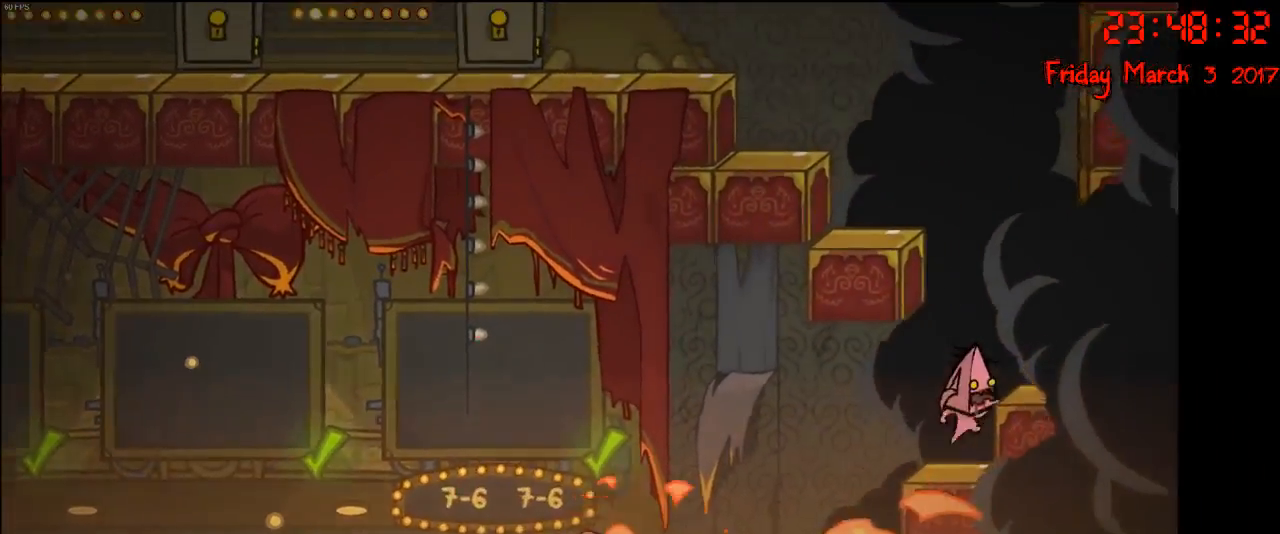
{"buttons": ["A"], "left_stick": "left", "right_stick": "center", "events": [[117, "A", "up"], [150, "left_stick", "center"], [317, "A", "down"], [400, "left_stick", "left"]]}
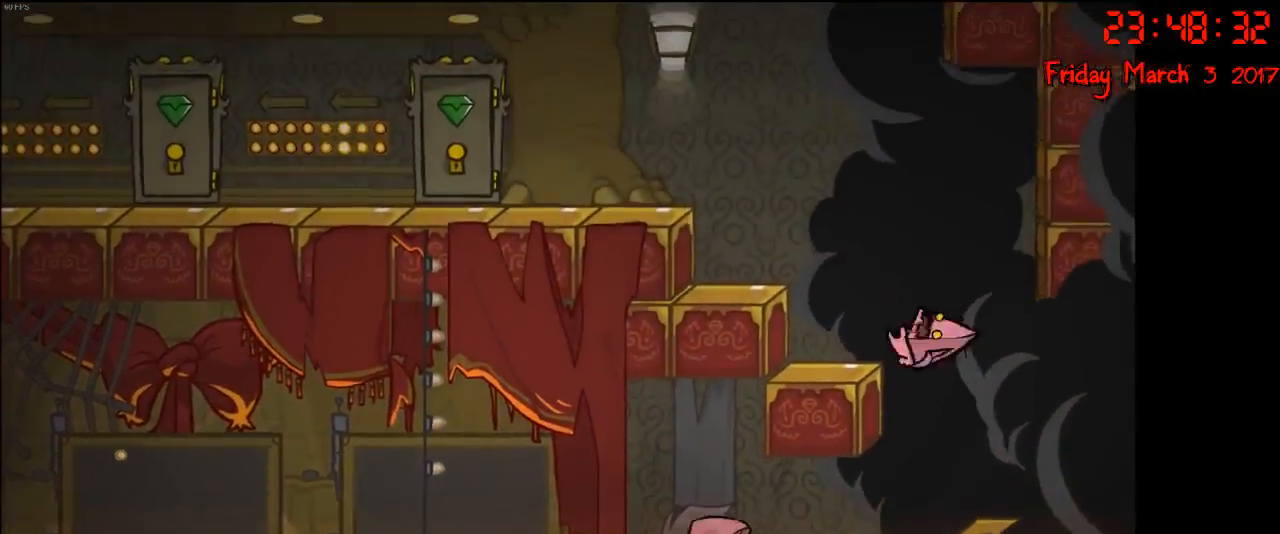
{"buttons": [], "left_stick": "left", "right_stick": "center", "events": [[67, "A", "up"], [333, "A", "down"], [450, "A", "up"]]}
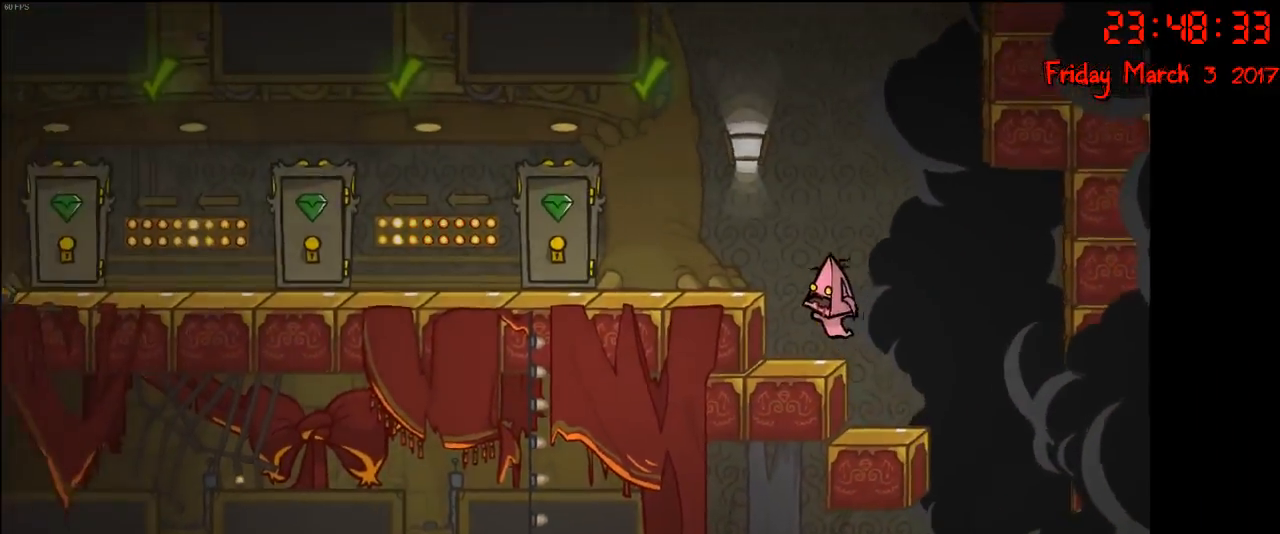
{"buttons": [], "left_stick": "left", "right_stick": "center", "events": [[117, "A", "down"], [283, "A", "up"]]}
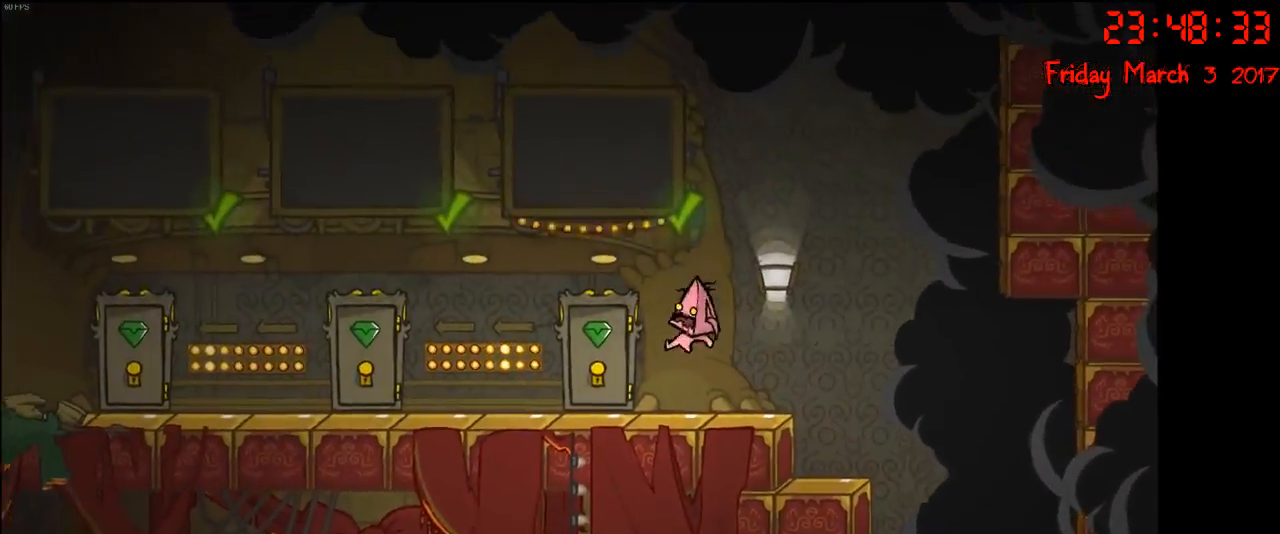
{"buttons": [], "left_stick": "center", "right_stick": "center", "events": [[283, "left_stick", "center"]]}